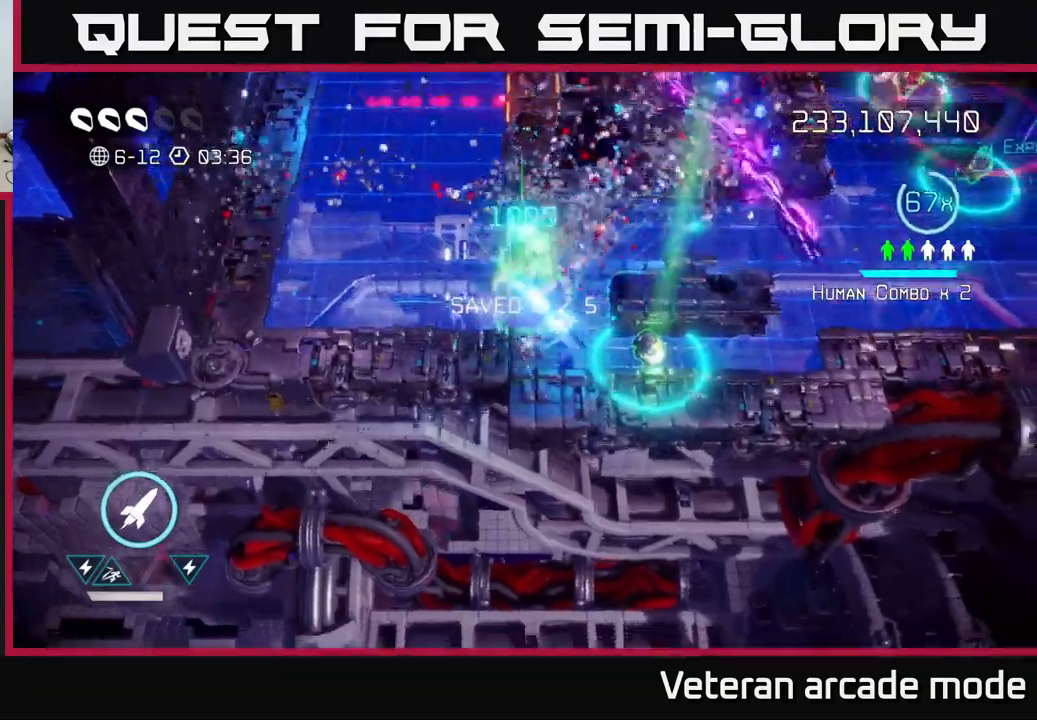
Gameplay with a controller (Xbox layout); each line is a JSON object with the inputs held at the frame after it. "events" lists button and stick changes between this image and that frame as [ms after this image, input, new state], when the widget could be followed in between. Not read: L3.
{"buttons": [], "left_stick": "right", "right_stick": "up-right", "events": [[283, "left_stick", "right"], [300, "L2", "down"], [467, "L2", "up"]]}
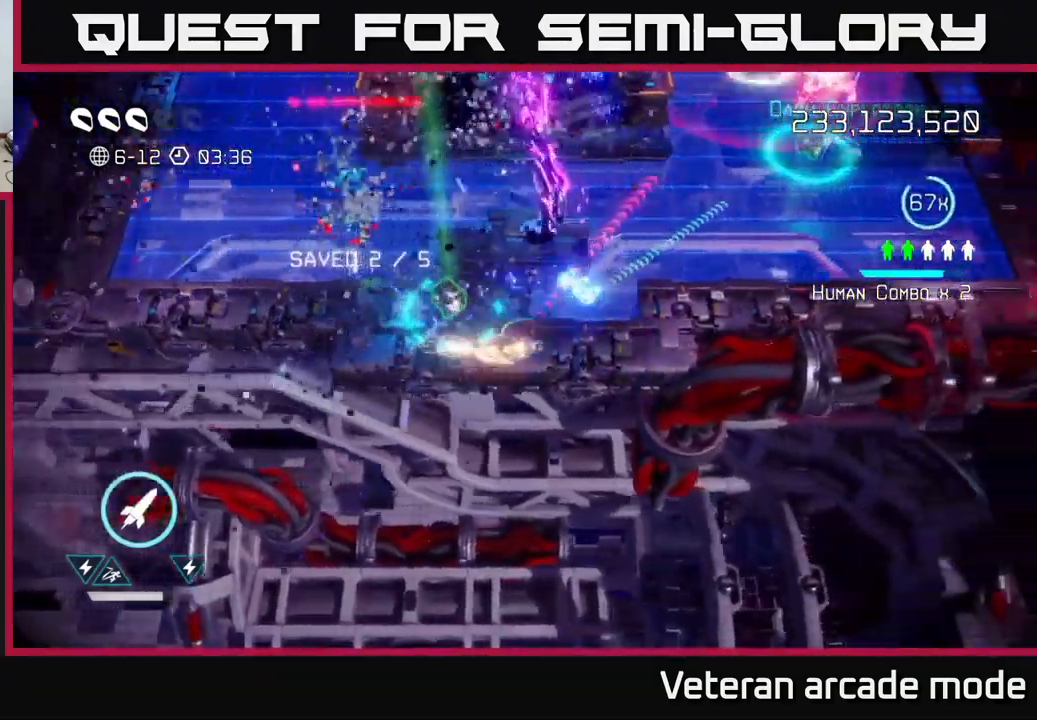
{"buttons": [], "left_stick": "right", "right_stick": "up-right", "events": [[67, "left_stick", "down-left"], [183, "left_stick", "left"], [283, "left_stick", "right"]]}
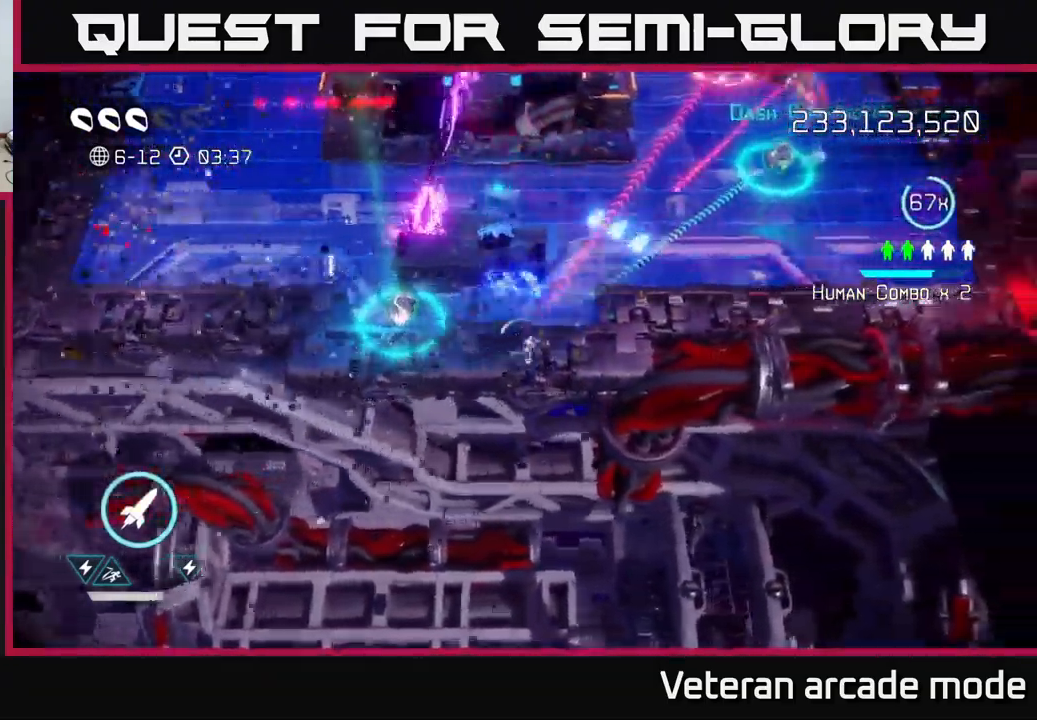
{"buttons": [], "left_stick": "right", "right_stick": "up-right", "events": [[83, "R2", "down"], [200, "R2", "up"], [267, "left_stick", "up-right"], [417, "left_stick", "right"]]}
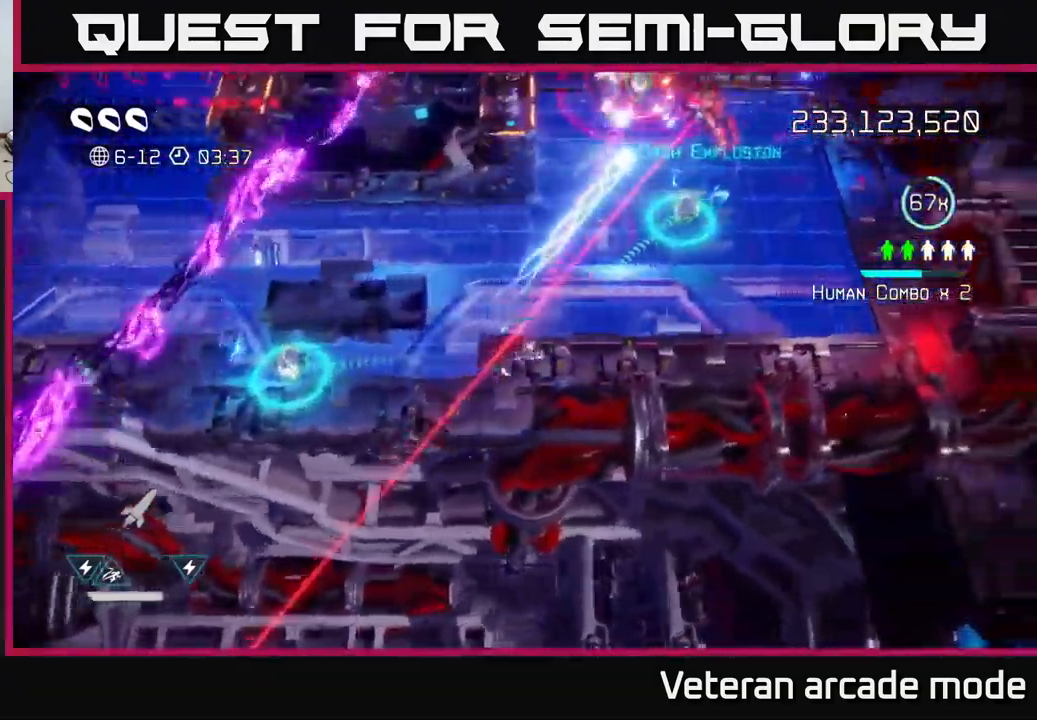
{"buttons": [], "left_stick": "up-right", "right_stick": "up-right", "events": [[83, "left_stick", "up-right"], [233, "left_stick", "right"], [400, "left_stick", "up-right"]]}
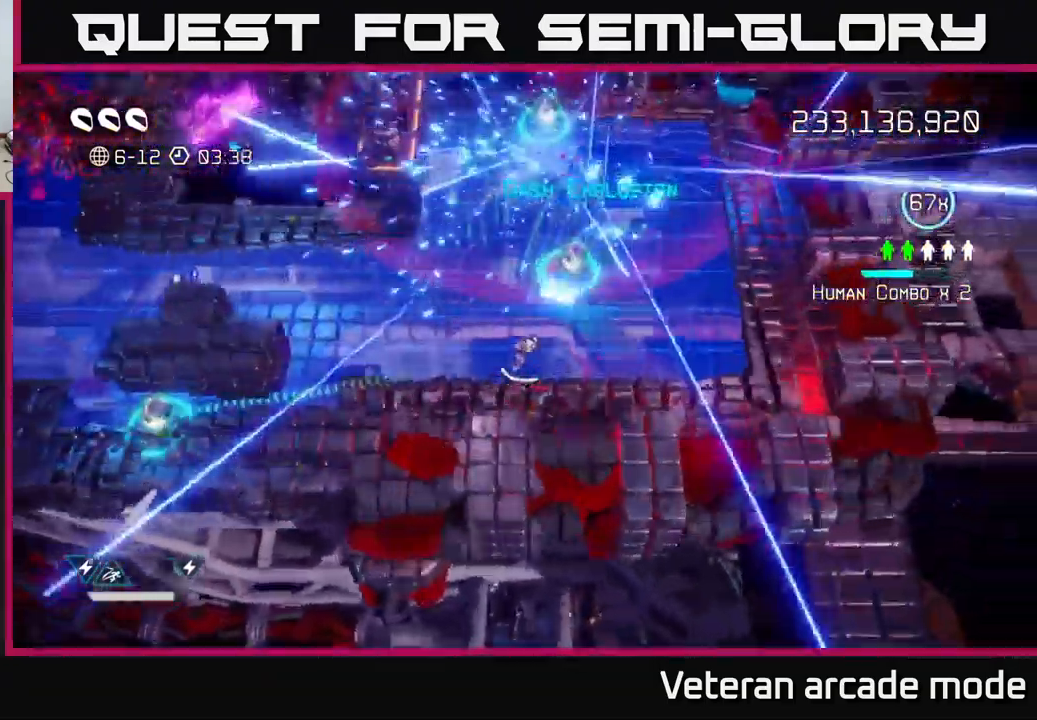
{"buttons": [], "left_stick": "up-right", "right_stick": "up-left", "events": [[200, "right_stick", "up"], [467, "right_stick", "up-left"]]}
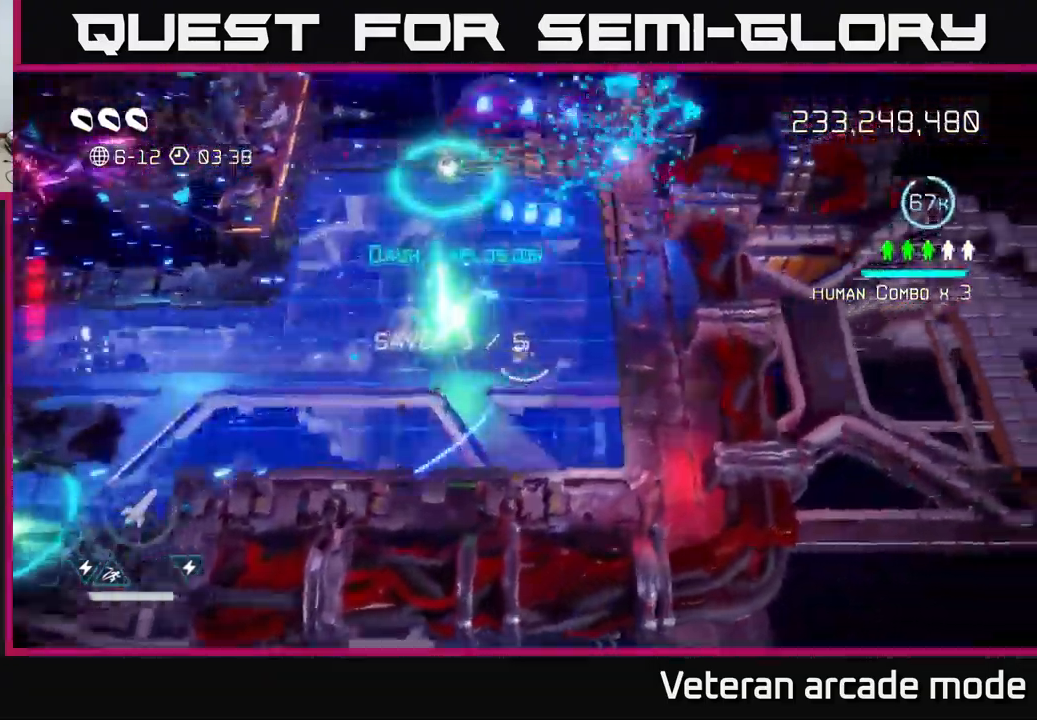
{"buttons": [], "left_stick": "up-right", "right_stick": "up", "events": [[167, "left_stick", "up-left"], [333, "right_stick", "up"], [467, "left_stick", "up-right"]]}
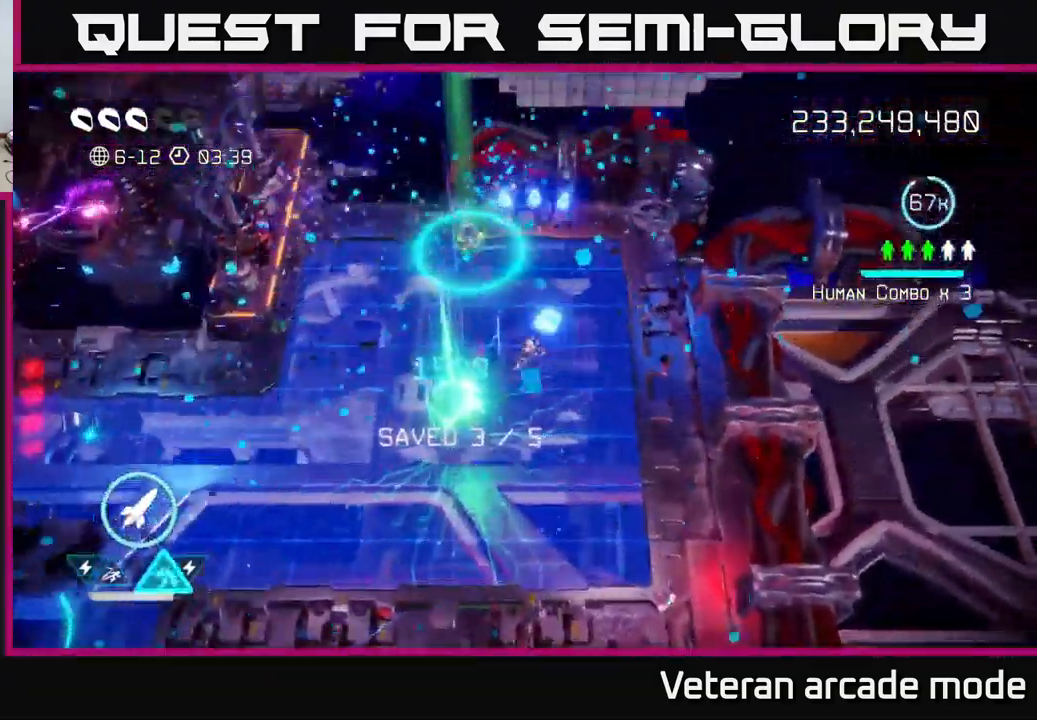
{"buttons": [], "left_stick": "down-left", "right_stick": "left", "events": [[200, "left_stick", "down-right"], [217, "right_stick", "left"], [267, "left_stick", "down-left"]]}
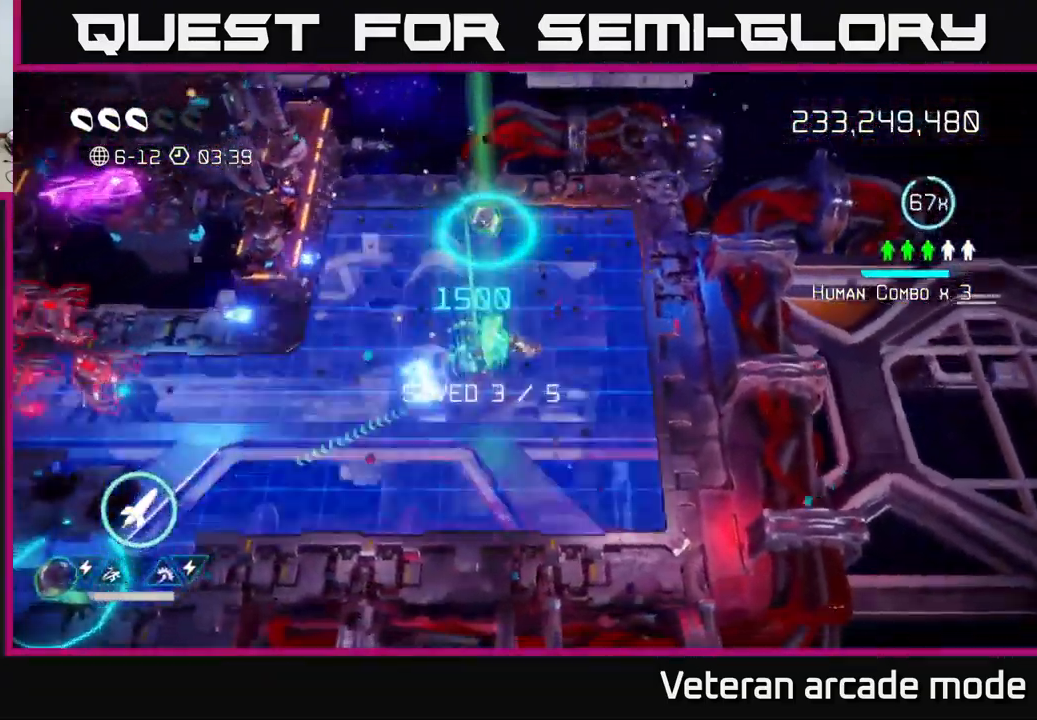
{"buttons": [], "left_stick": "left", "right_stick": "left", "events": [[483, "left_stick", "left"]]}
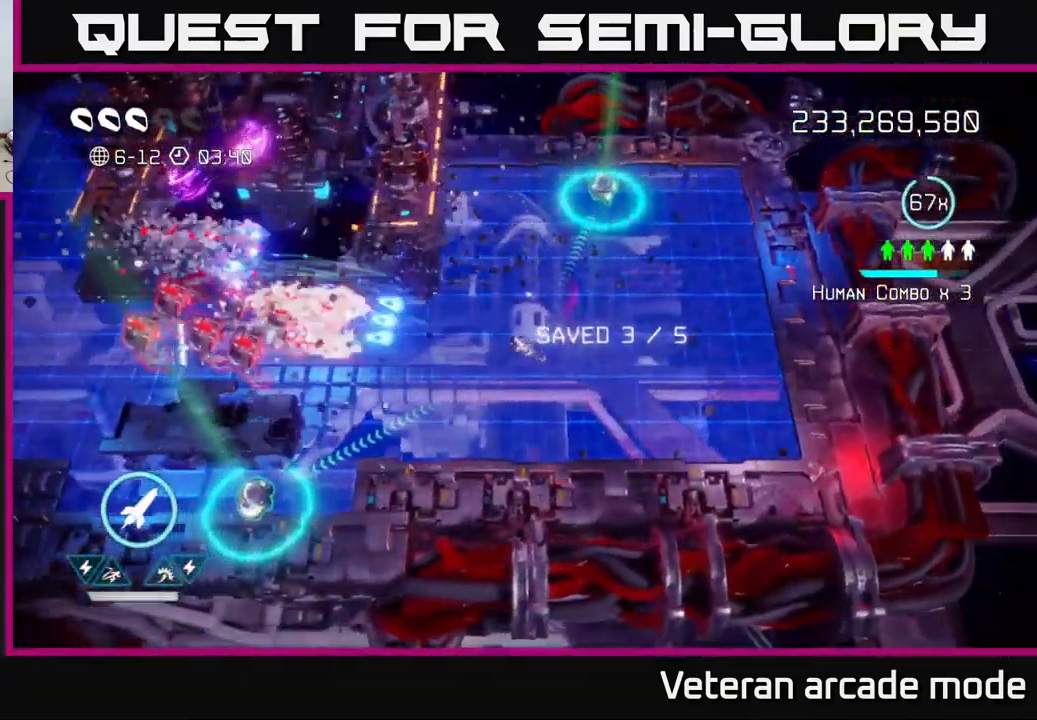
{"buttons": [], "left_stick": "center", "right_stick": "left", "events": [[167, "left_stick", "center"]]}
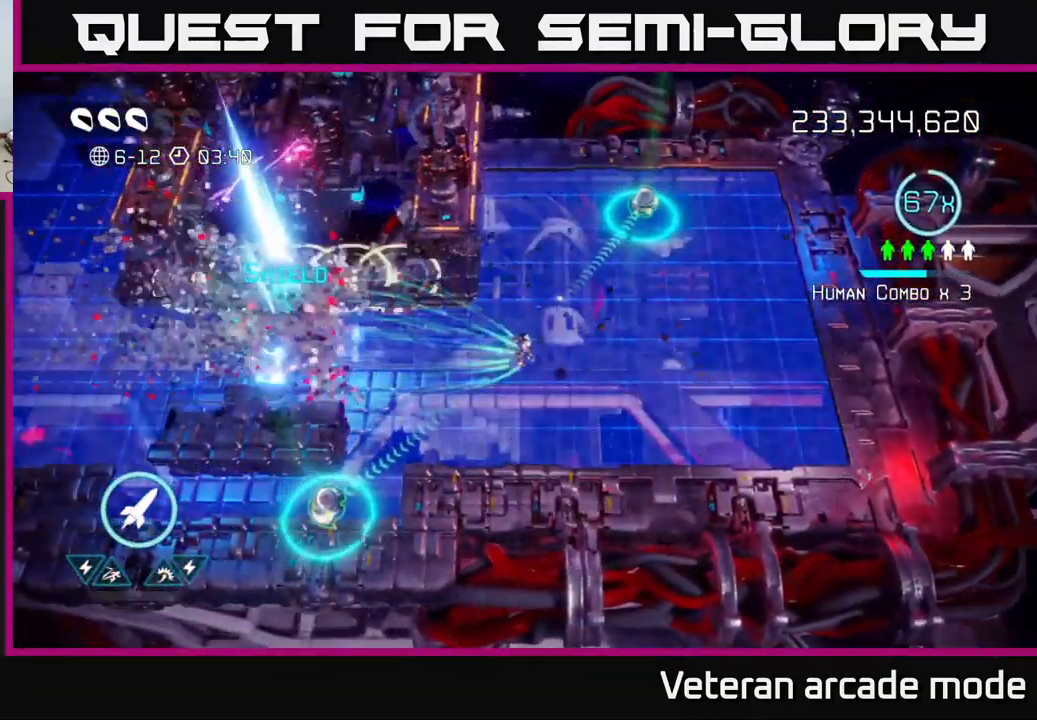
{"buttons": [], "left_stick": "right", "right_stick": "left", "events": [[217, "left_stick", "right"]]}
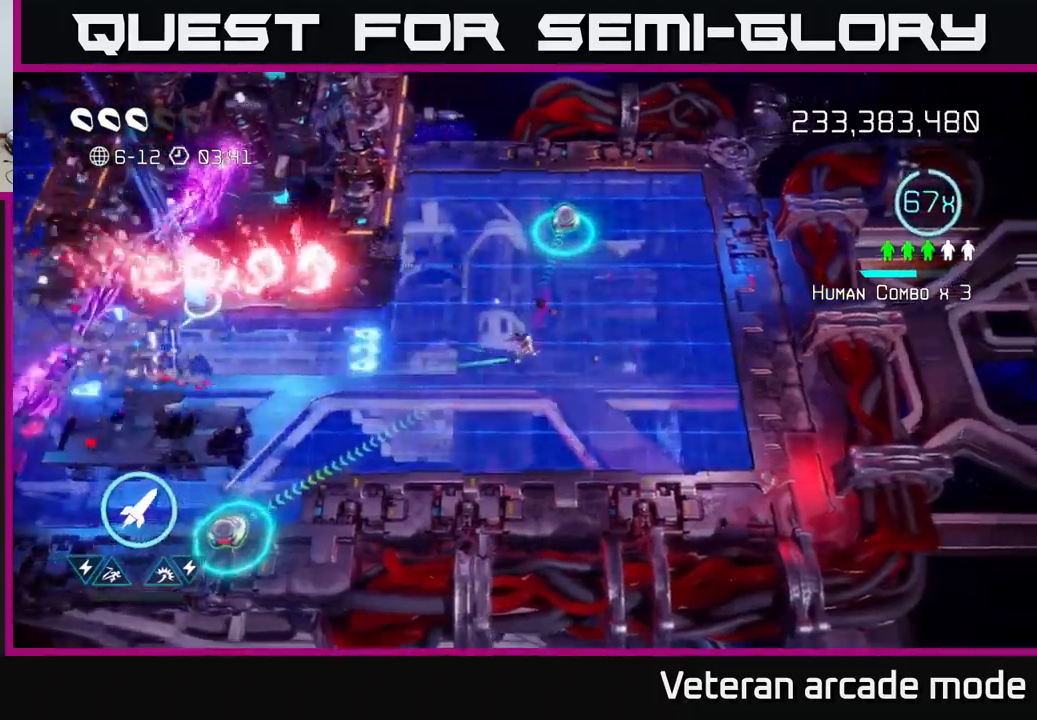
{"buttons": [], "left_stick": "center", "right_stick": "left", "events": [[33, "left_stick", "center"], [217, "left_stick", "up"], [317, "left_stick", "center"]]}
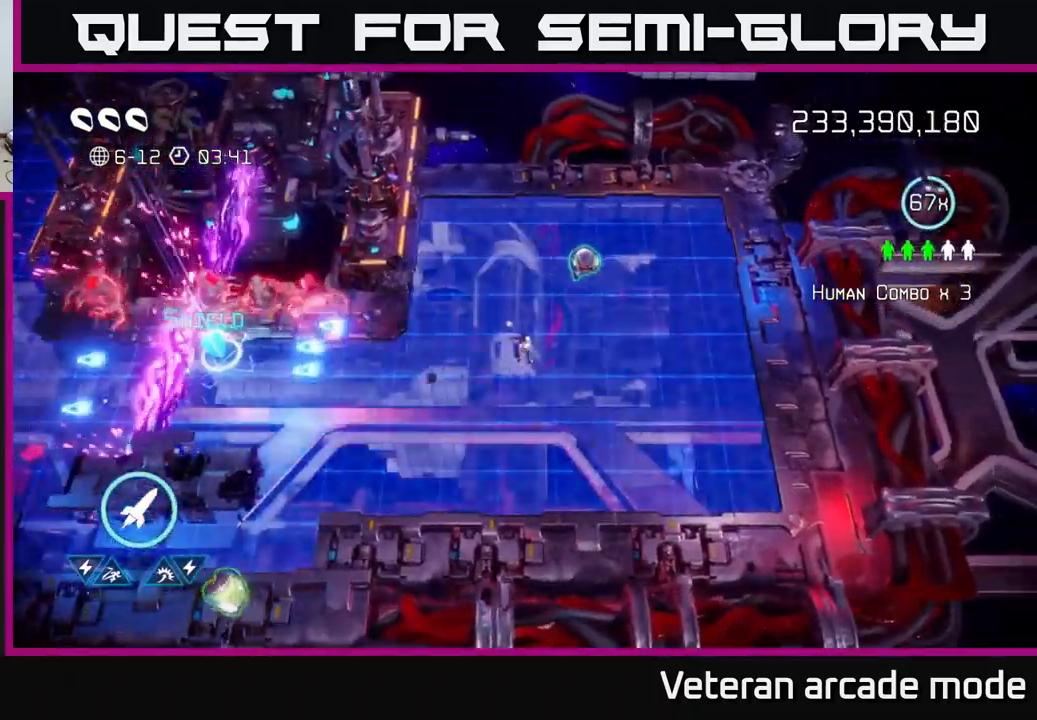
{"buttons": [], "left_stick": "up-right", "right_stick": "left", "events": [[400, "left_stick", "up-right"]]}
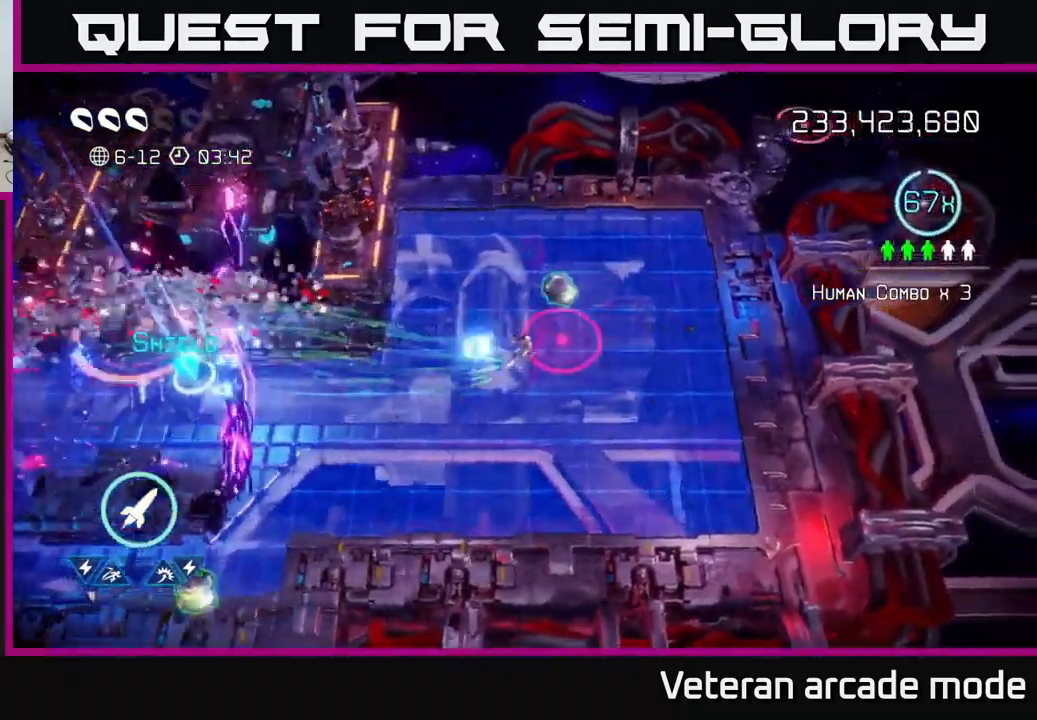
{"buttons": [], "left_stick": "up-left", "right_stick": "left", "events": [[167, "left_stick", "up"], [367, "left_stick", "center"], [467, "left_stick", "up-left"]]}
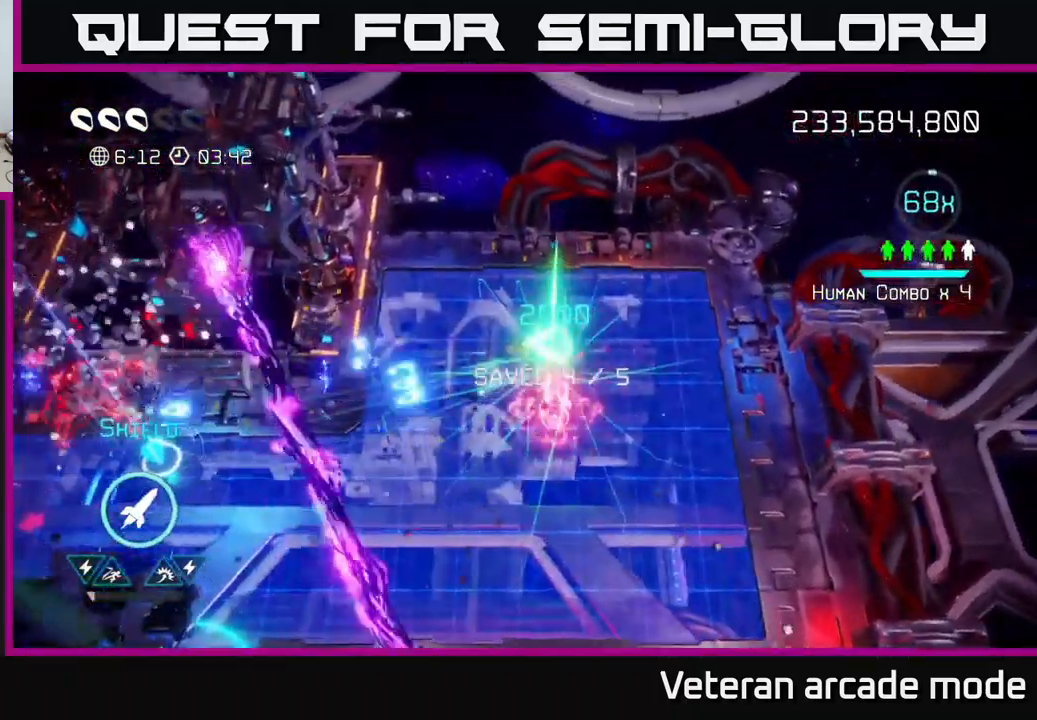
{"buttons": ["L2"], "left_stick": "down-left", "right_stick": "left", "events": [[17, "left_stick", "down-left"], [267, "left_stick", "center"], [367, "left_stick", "down-left"], [433, "L2", "down"]]}
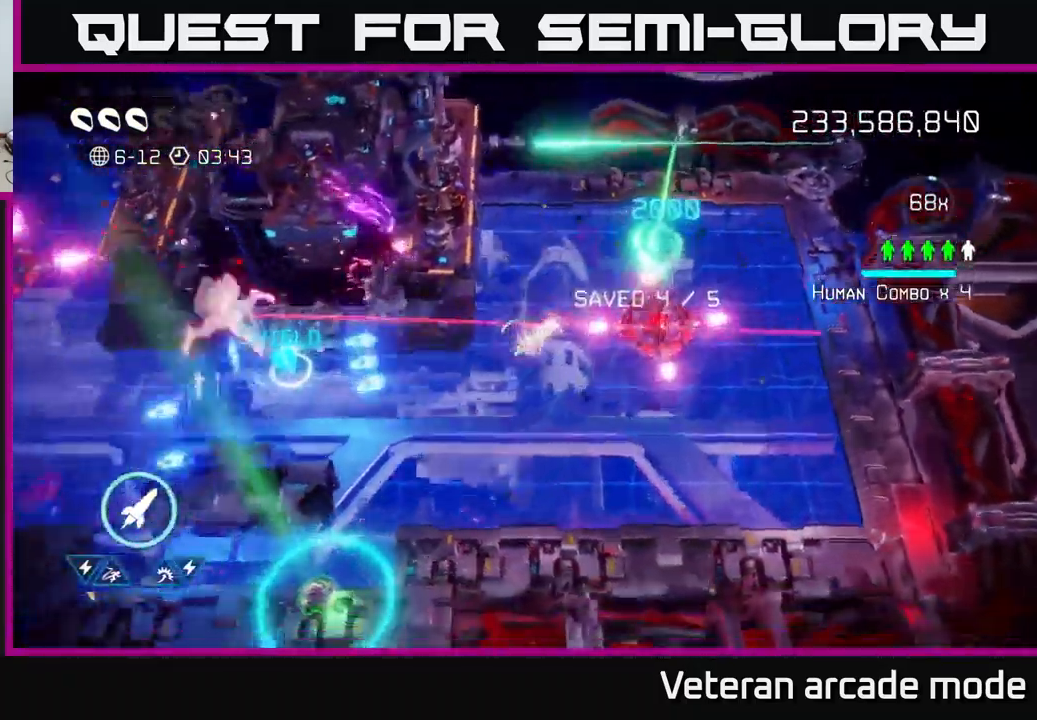
{"buttons": ["R2"], "left_stick": "left", "right_stick": "up-left", "events": [[83, "L2", "up"], [83, "left_stick", "left"], [167, "L2", "down"], [283, "L2", "up"], [333, "right_stick", "up-left"], [483, "R2", "down"]]}
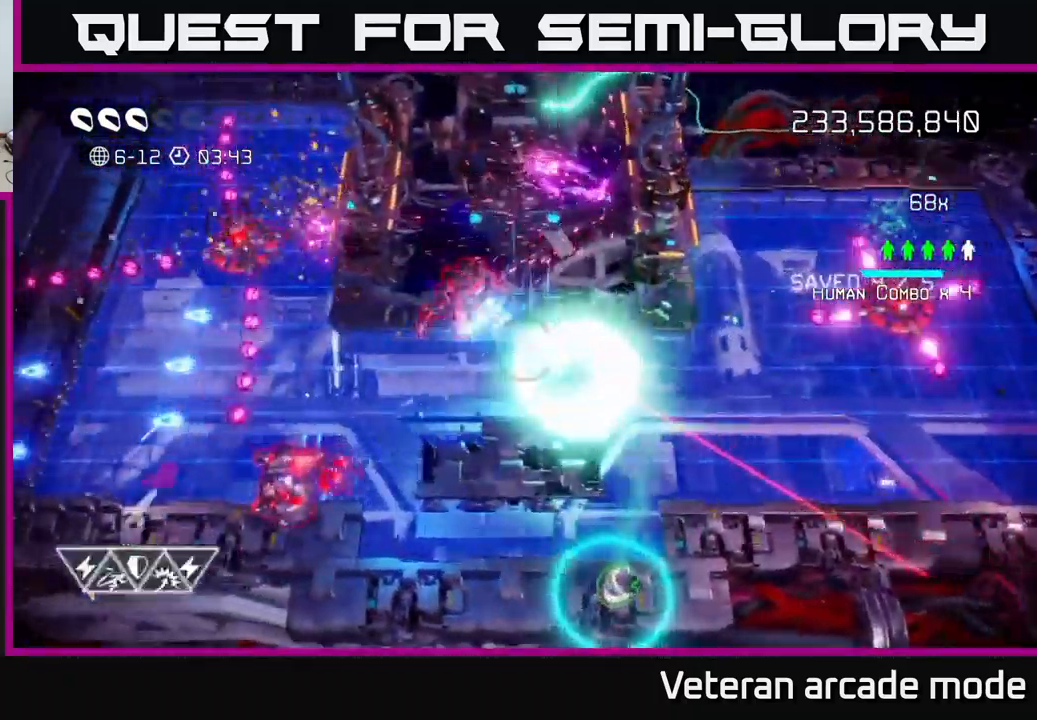
{"buttons": [], "left_stick": "right", "right_stick": "up-right", "events": [[100, "R2", "up"], [100, "left_stick", "down"], [200, "left_stick", "right"], [267, "right_stick", "up-right"]]}
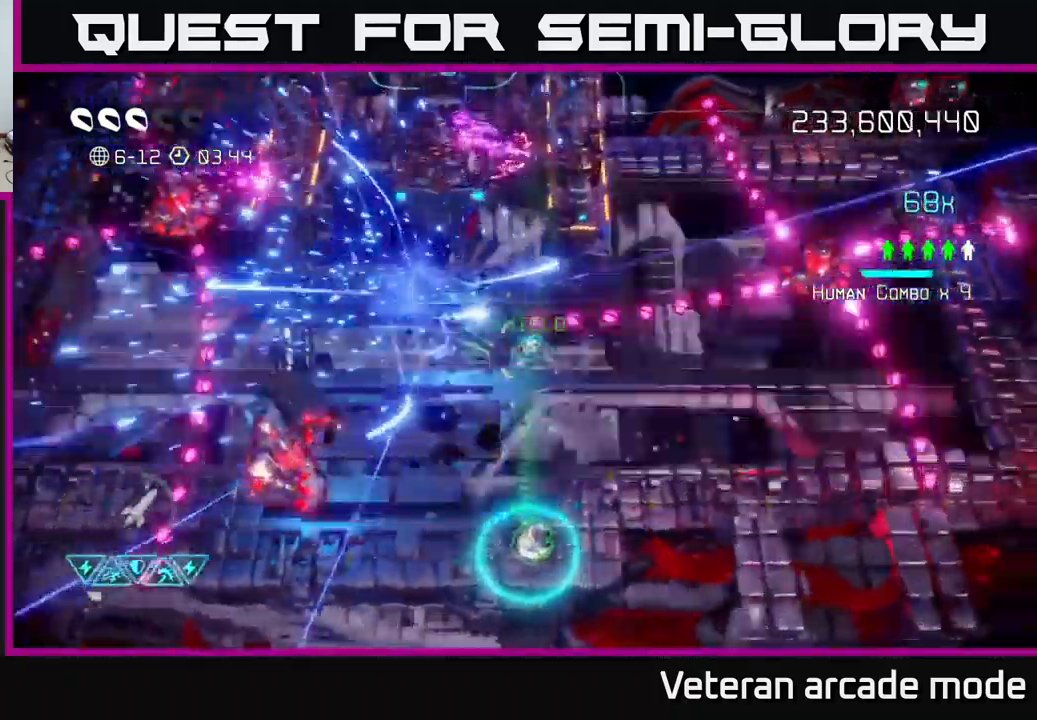
{"buttons": [], "left_stick": "right", "right_stick": "up-right", "events": [[117, "left_stick", "down-right"], [300, "left_stick", "right"]]}
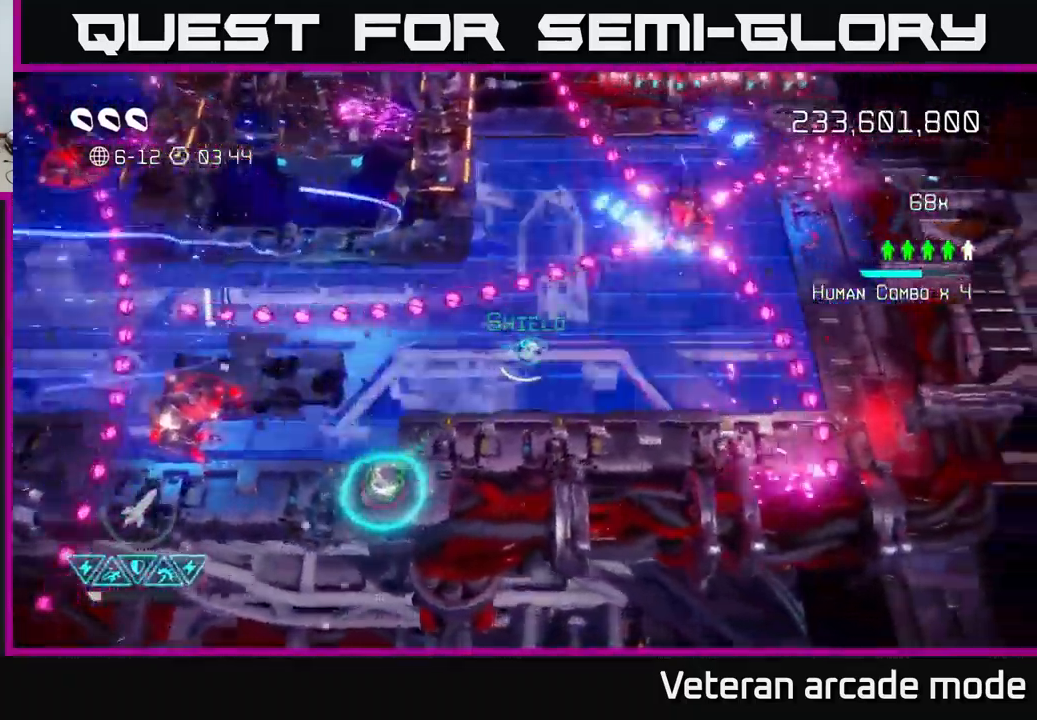
{"buttons": [], "left_stick": "up-right", "right_stick": "up", "events": [[400, "right_stick", "up"], [483, "left_stick", "up-right"]]}
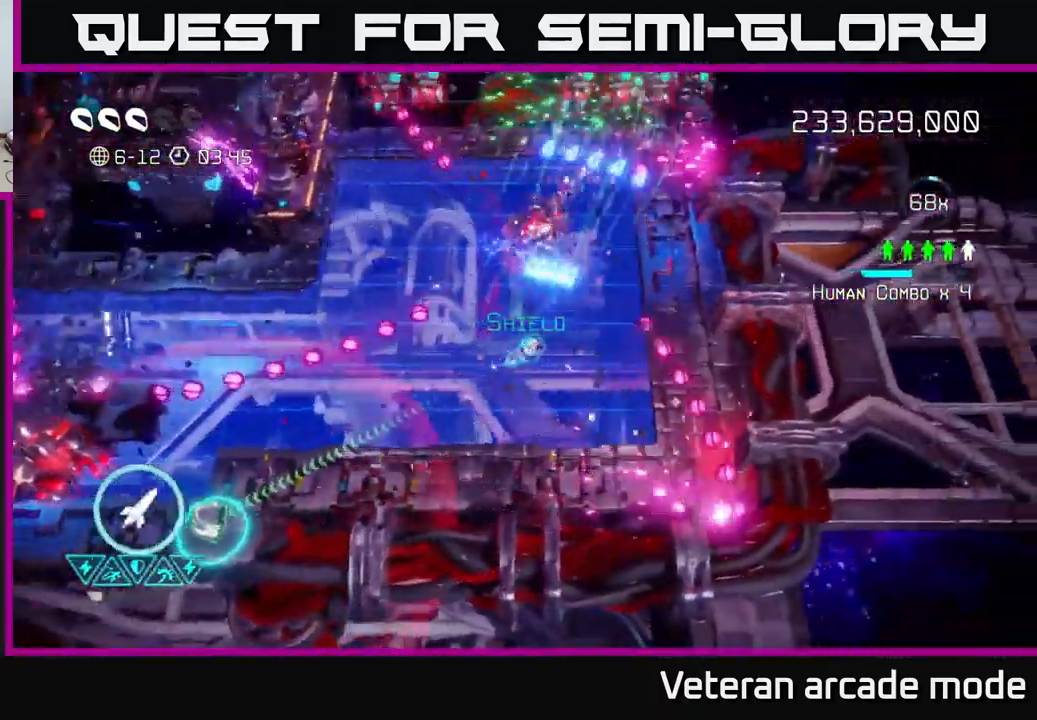
{"buttons": [], "left_stick": "up", "right_stick": "up-left", "events": [[167, "right_stick", "up-left"], [233, "left_stick", "up-left"], [350, "left_stick", "up"]]}
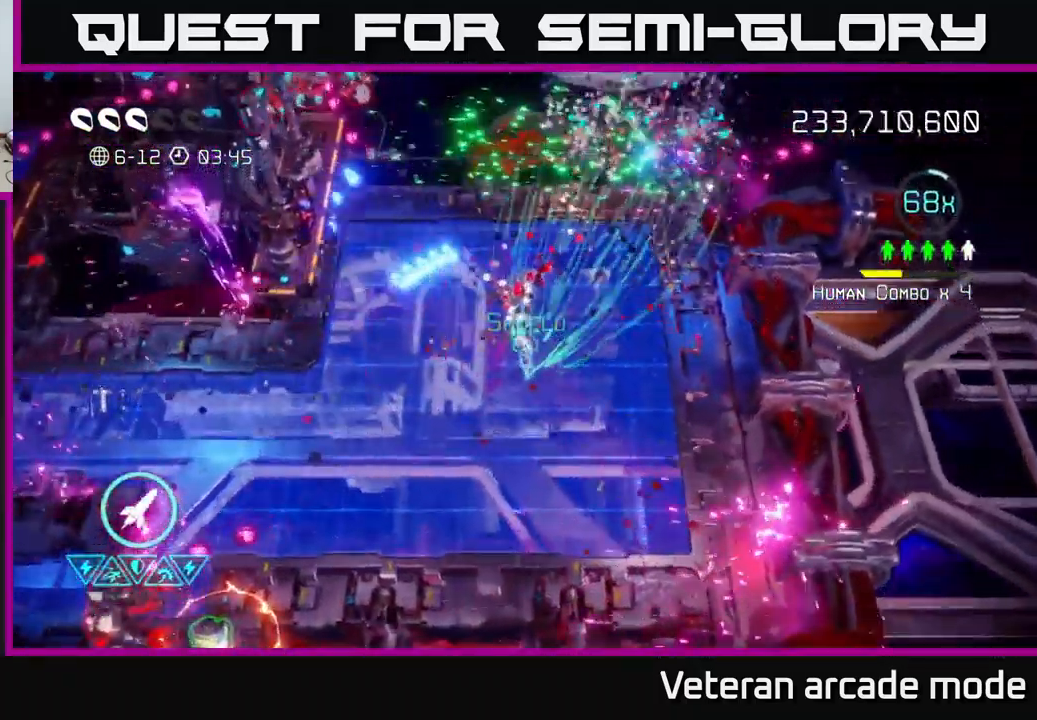
{"buttons": [], "left_stick": "down", "right_stick": "up-right", "events": [[50, "left_stick", "up-left"], [233, "left_stick", "center"], [283, "left_stick", "down"], [400, "right_stick", "up-right"]]}
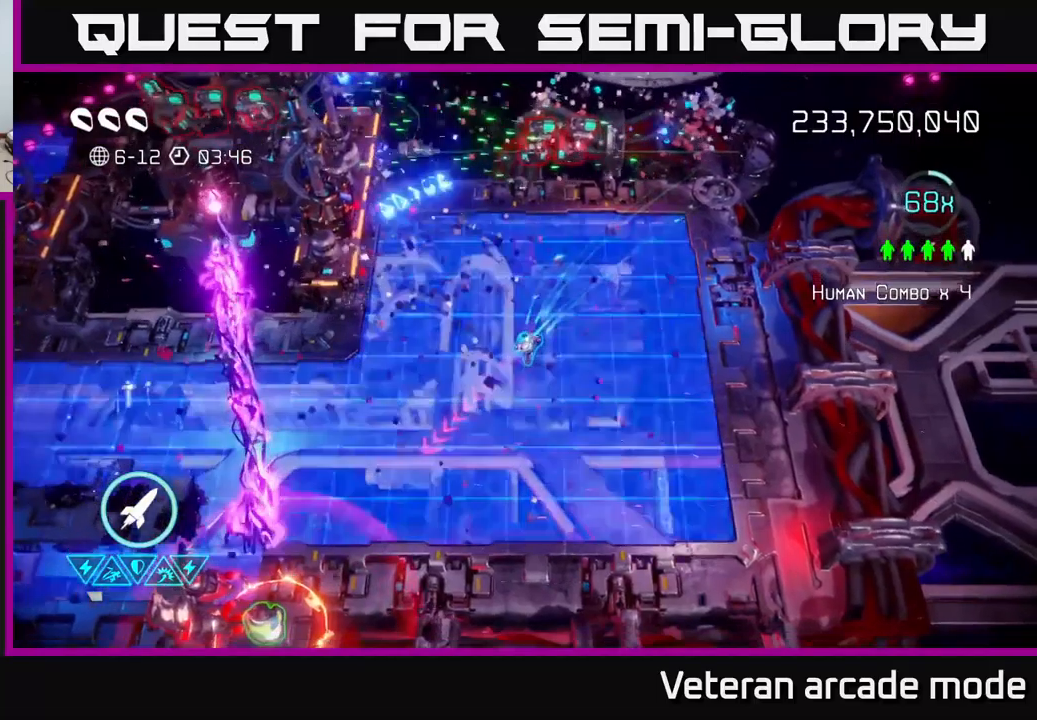
{"buttons": [], "left_stick": "up-left", "right_stick": "down-left", "events": [[17, "right_stick", "up"], [234, "left_stick", "left"], [350, "left_stick", "up-left"], [484, "right_stick", "down-left"]]}
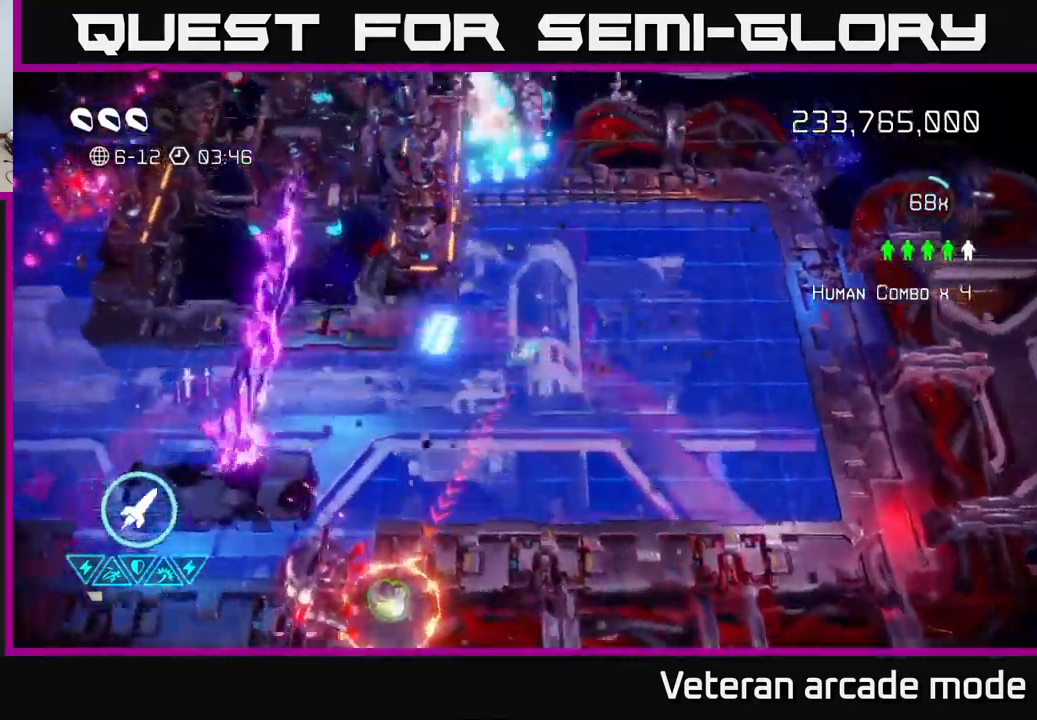
{"buttons": [], "left_stick": "down-left", "right_stick": "down-left", "events": [[17, "right_stick", "left"], [34, "left_stick", "down-left"], [67, "right_stick", "down"], [334, "R2", "down"], [334, "right_stick", "down-left"], [417, "R2", "up"]]}
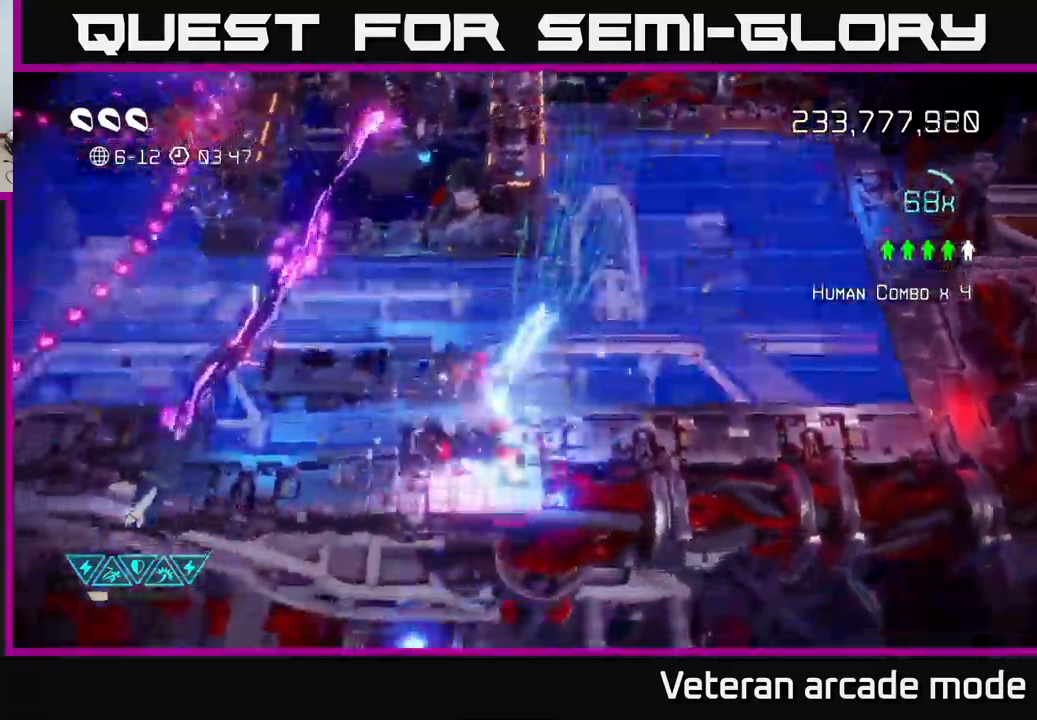
{"buttons": [], "left_stick": "left", "right_stick": "up-left", "events": [[250, "right_stick", "left"], [417, "right_stick", "up-left"], [450, "left_stick", "left"]]}
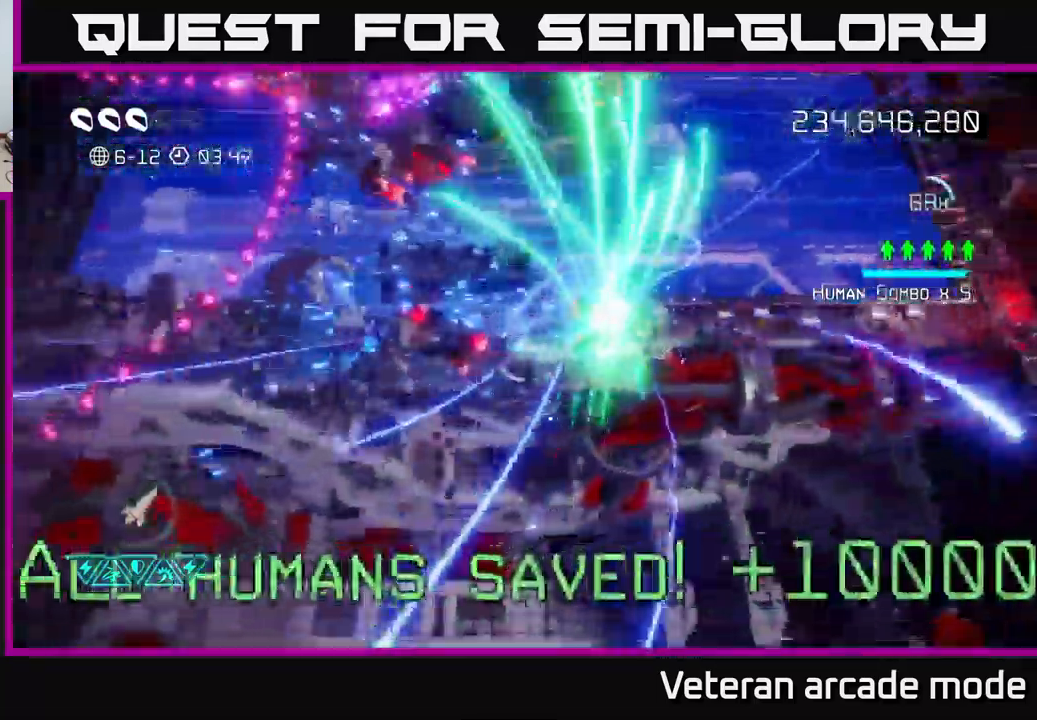
{"buttons": [], "left_stick": "up-left", "right_stick": "up-left", "events": [[384, "left_stick", "up-left"]]}
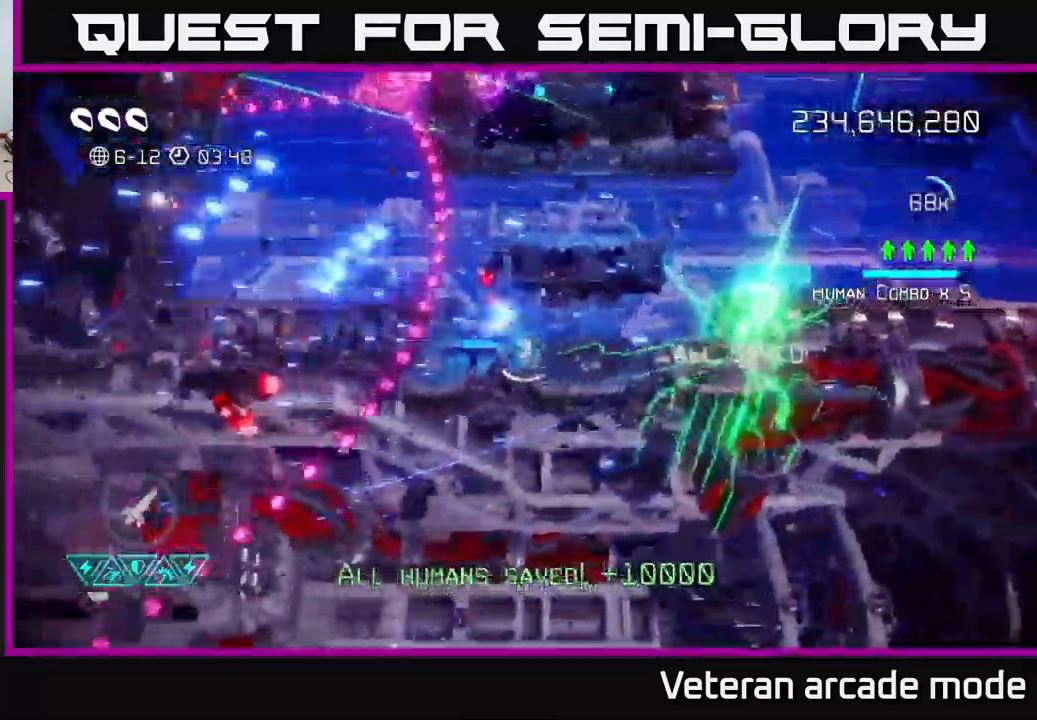
{"buttons": [], "left_stick": "up-left", "right_stick": "up", "events": [[17, "L2", "down"], [200, "right_stick", "up"], [350, "L2", "up"]]}
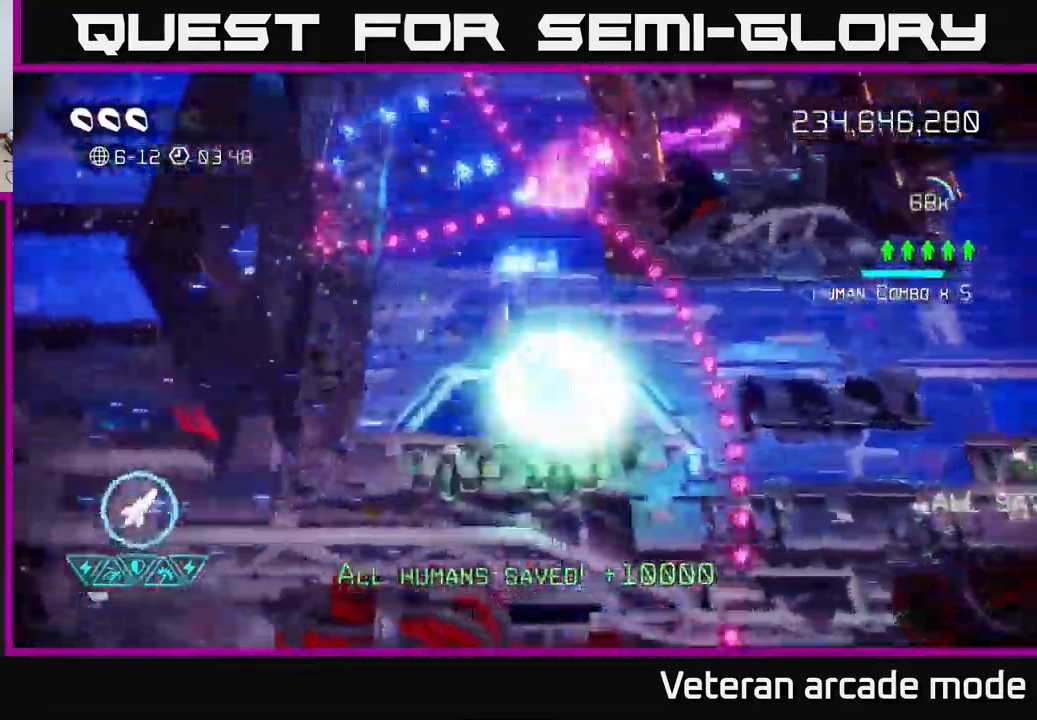
{"buttons": [], "left_stick": "right", "right_stick": "up", "events": [[84, "left_stick", "up"], [100, "R2", "down"], [217, "R2", "up"], [400, "left_stick", "right"]]}
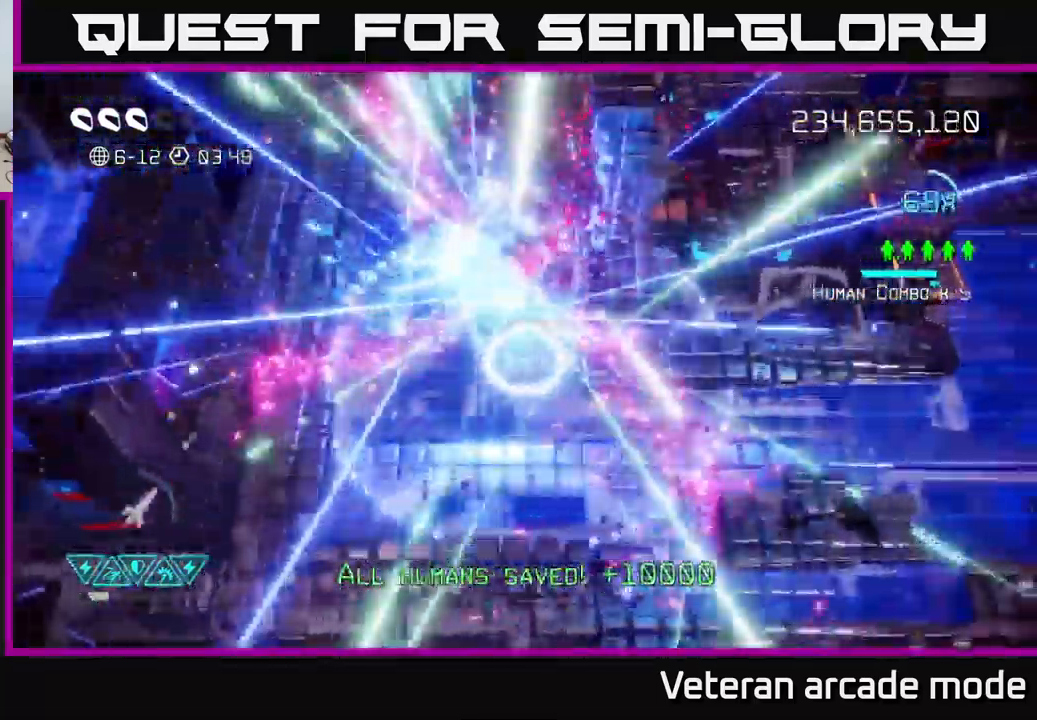
{"buttons": [], "left_stick": "up-left", "right_stick": "up-left", "events": [[100, "left_stick", "center"], [150, "left_stick", "left"], [217, "left_stick", "up-left"], [217, "right_stick", "up-left"]]}
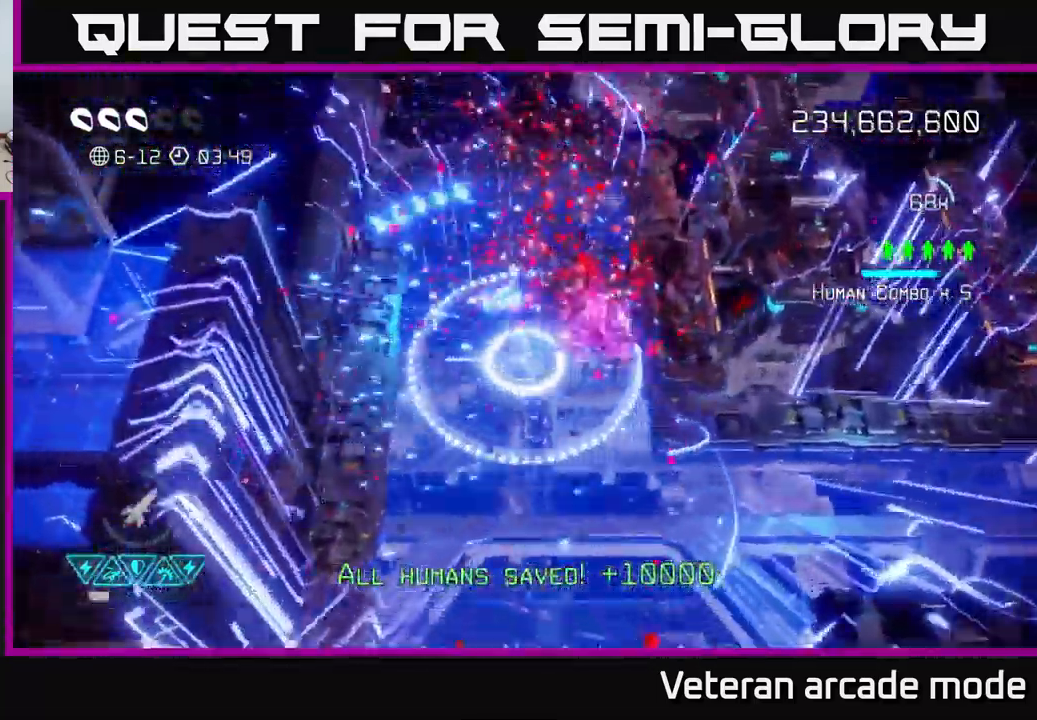
{"buttons": [], "left_stick": "up", "right_stick": "center", "events": [[234, "left_stick", "up"], [267, "right_stick", "up"], [400, "right_stick", "center"]]}
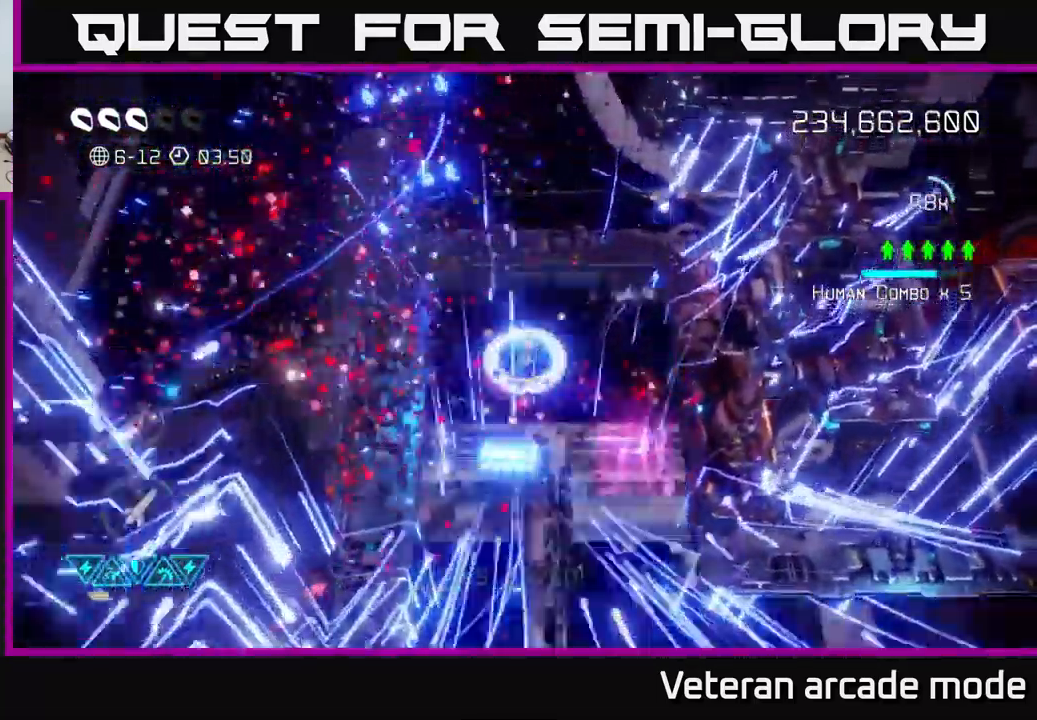
{"buttons": [], "left_stick": "center", "right_stick": "center", "events": [[50, "left_stick", "right"], [134, "L2", "down"], [134, "left_stick", "down"], [267, "L2", "up"], [350, "left_stick", "center"]]}
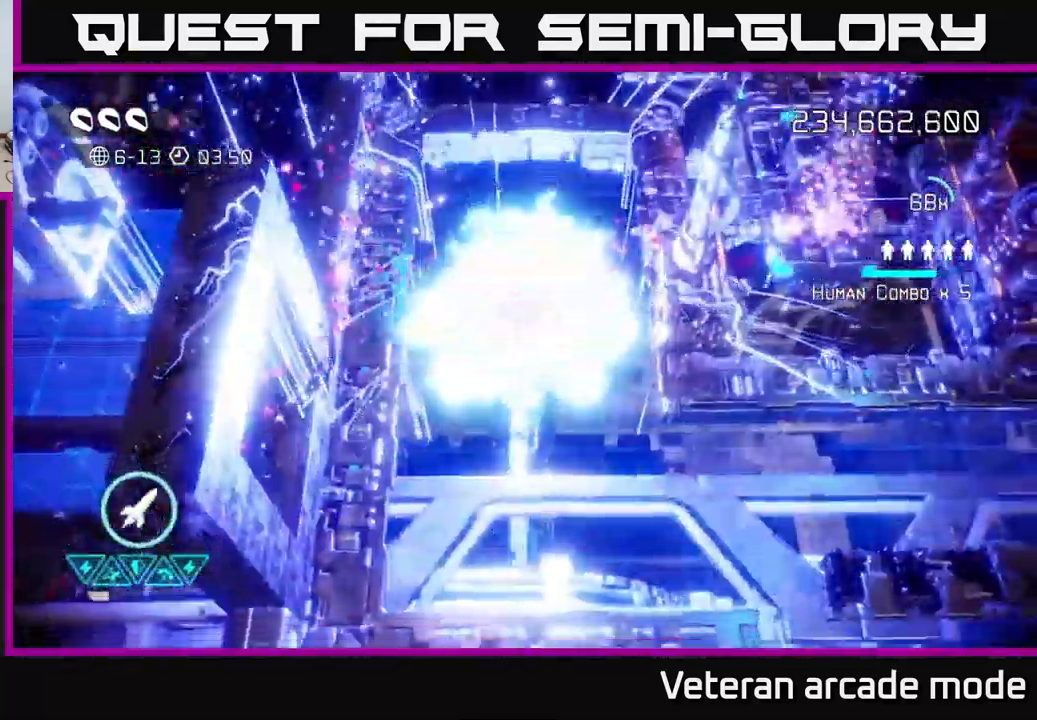
{"buttons": [], "left_stick": "center", "right_stick": "center", "events": []}